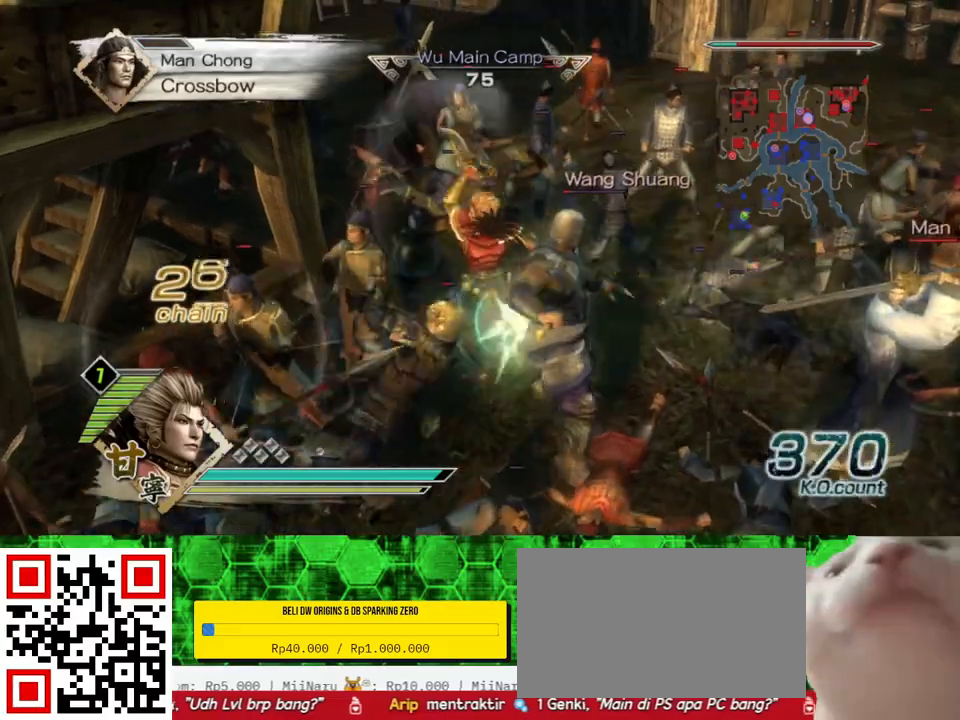
Gameplay with a controller (Xbox layout); each line is a JSON object with the inputs held at the frame after it. "events" lists button and stick changes between this image and that frame as [ms after this image, input, new state], when the widget could be followed in between. Not read: L3 R3.
{"buttons": [], "left_stick": "down-right", "right_stick": "center"}
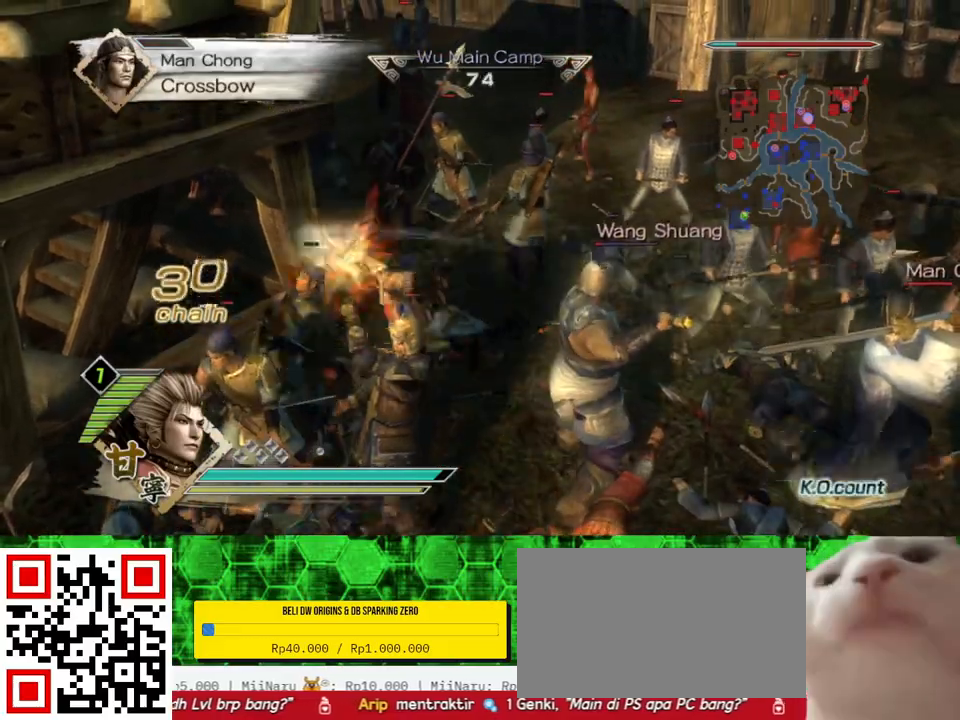
{"buttons": [], "left_stick": "right", "right_stick": "center", "events": [[150, "Y", "down"], [250, "Y", "up"], [333, "Y", "down"], [450, "Y", "up"], [467, "left_stick", "right"]]}
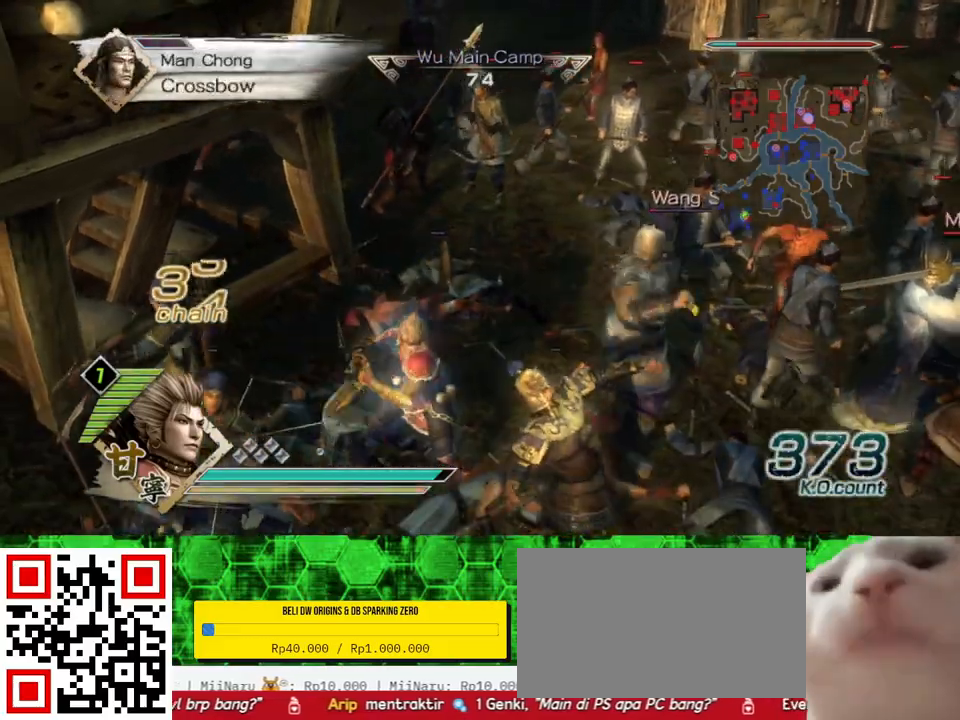
{"buttons": ["Y"], "left_stick": "up-right", "right_stick": "center", "events": [[17, "Y", "down"], [133, "Y", "up"], [217, "Y", "down"], [250, "left_stick", "up-right"], [333, "Y", "up"], [400, "Y", "down"]]}
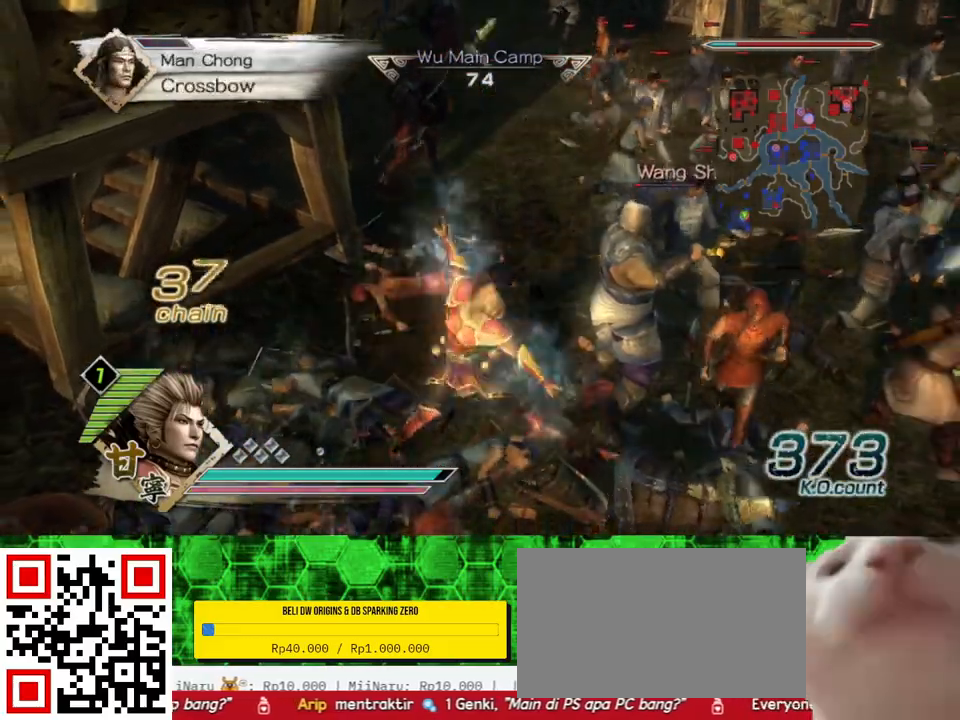
{"buttons": ["Y"], "left_stick": "up-right", "right_stick": "center", "events": [[33, "Y", "up"], [100, "Y", "down"], [217, "Y", "up"], [283, "Y", "down"], [417, "Y", "up"], [483, "Y", "down"]]}
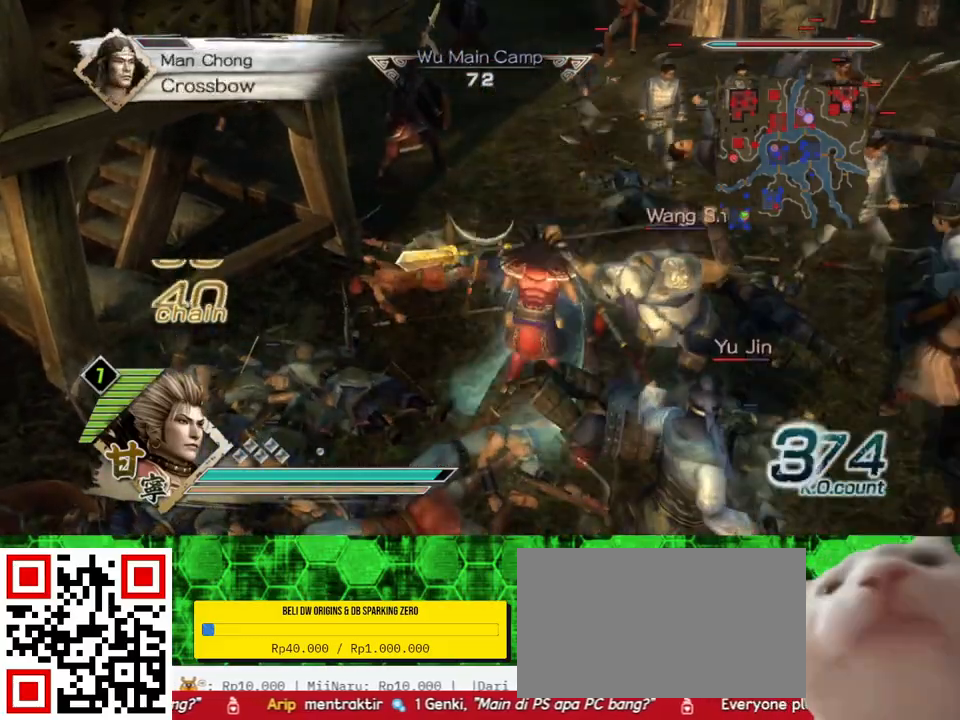
{"buttons": [], "left_stick": "down-right", "right_stick": "center", "events": [[100, "Y", "up"], [183, "Y", "down"], [317, "Y", "up"], [383, "Y", "down"], [400, "left_stick", "down-right"], [500, "Y", "up"]]}
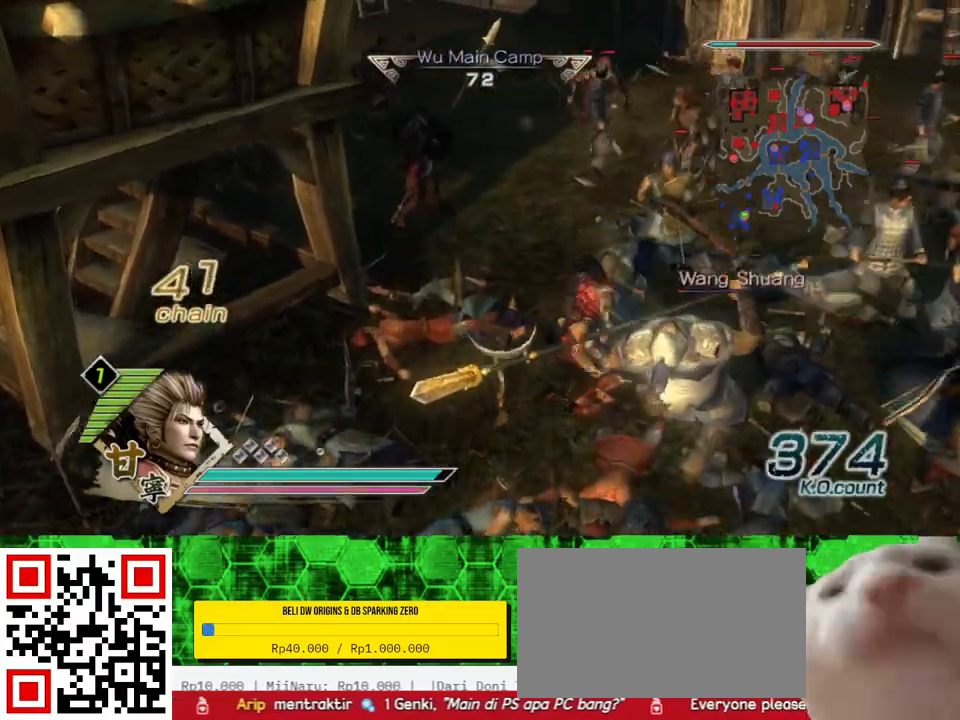
{"buttons": [], "left_stick": "down-right", "right_stick": "center", "events": [[67, "Y", "down"], [183, "Y", "up"], [267, "Y", "down"], [383, "Y", "up"]]}
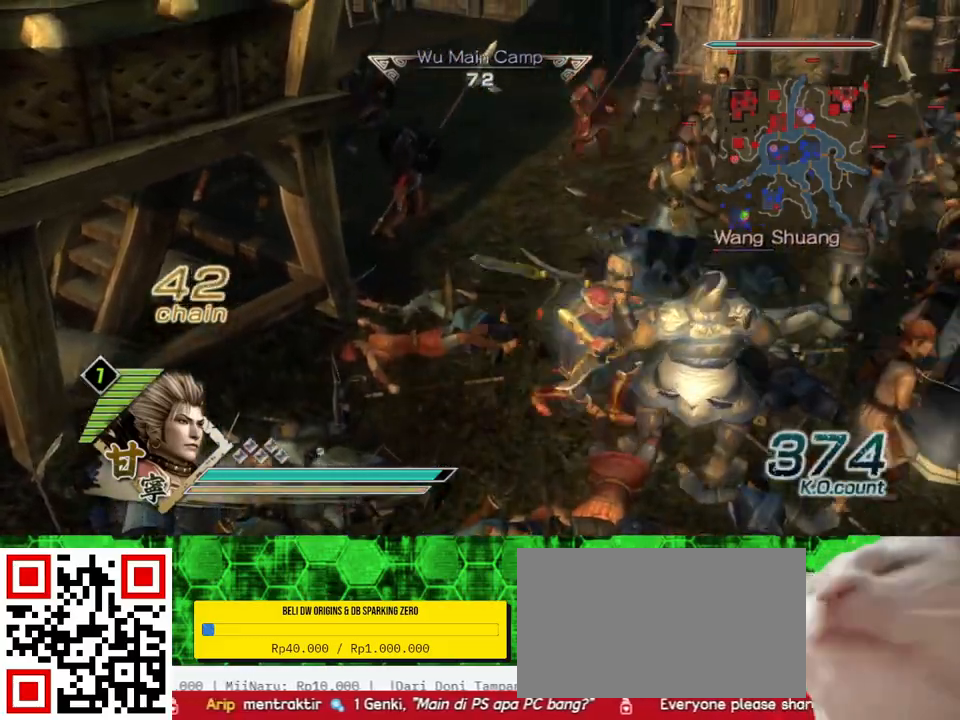
{"buttons": ["X"], "left_stick": "down-right", "right_stick": "center"}
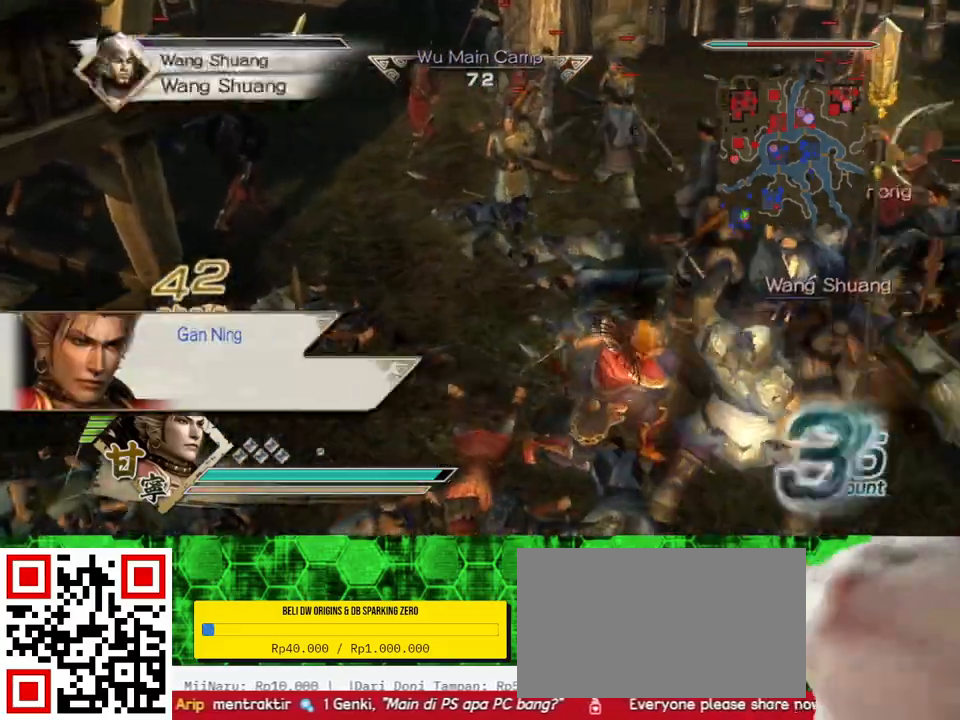
{"buttons": [], "left_stick": "center", "right_stick": "center"}
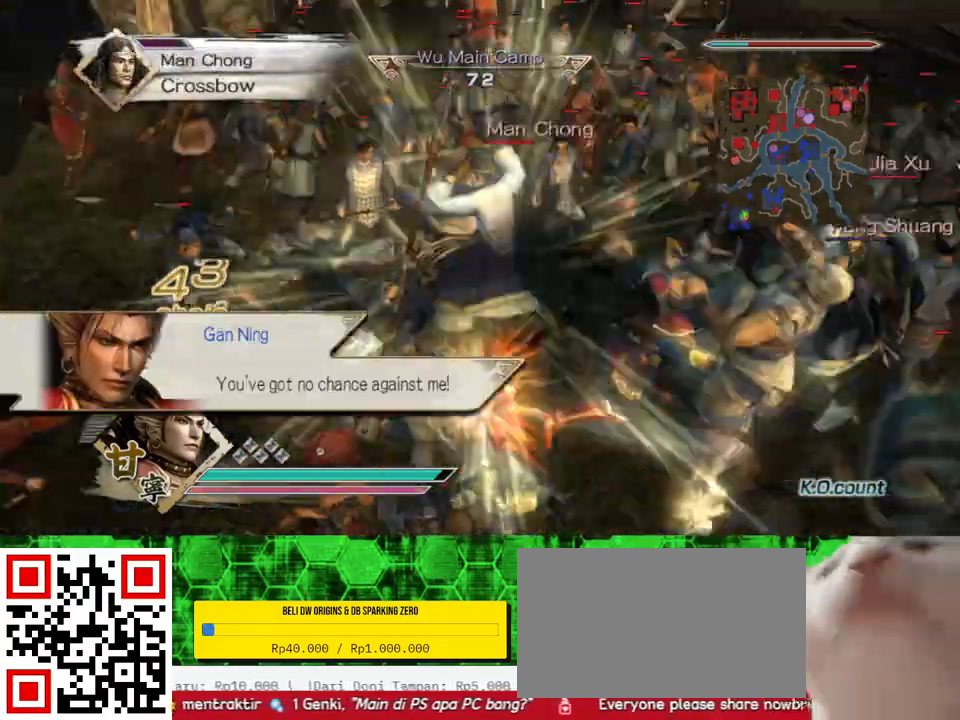
{"buttons": ["X"], "left_stick": "up-right", "right_stick": "center"}
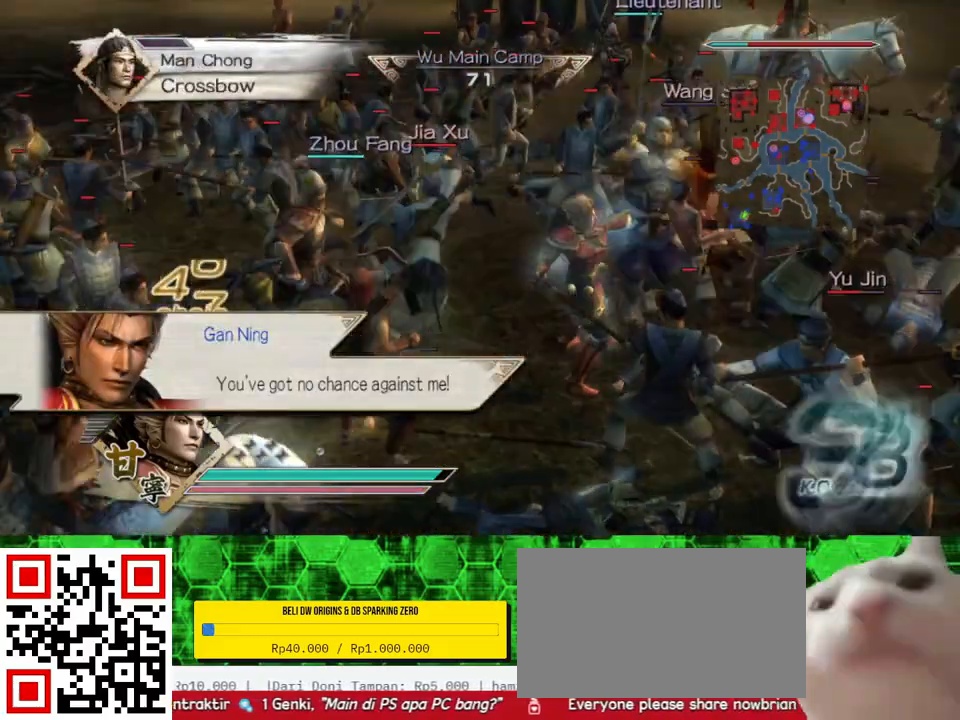
{"buttons": ["X"], "left_stick": "up-right", "right_stick": "center", "events": []}
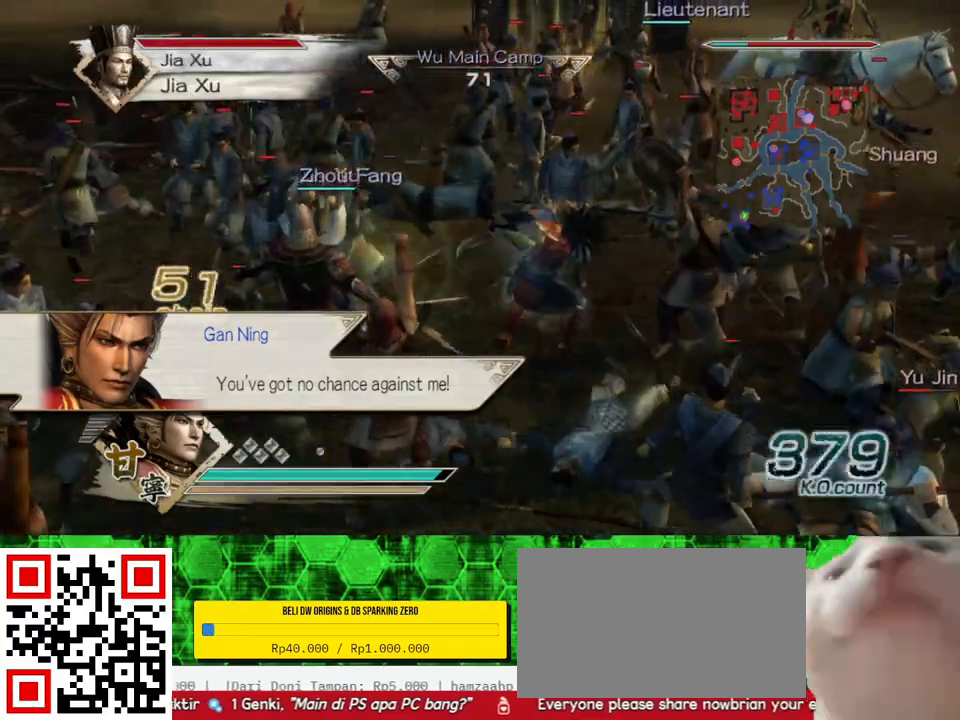
{"buttons": [], "left_stick": "up-right", "right_stick": "center"}
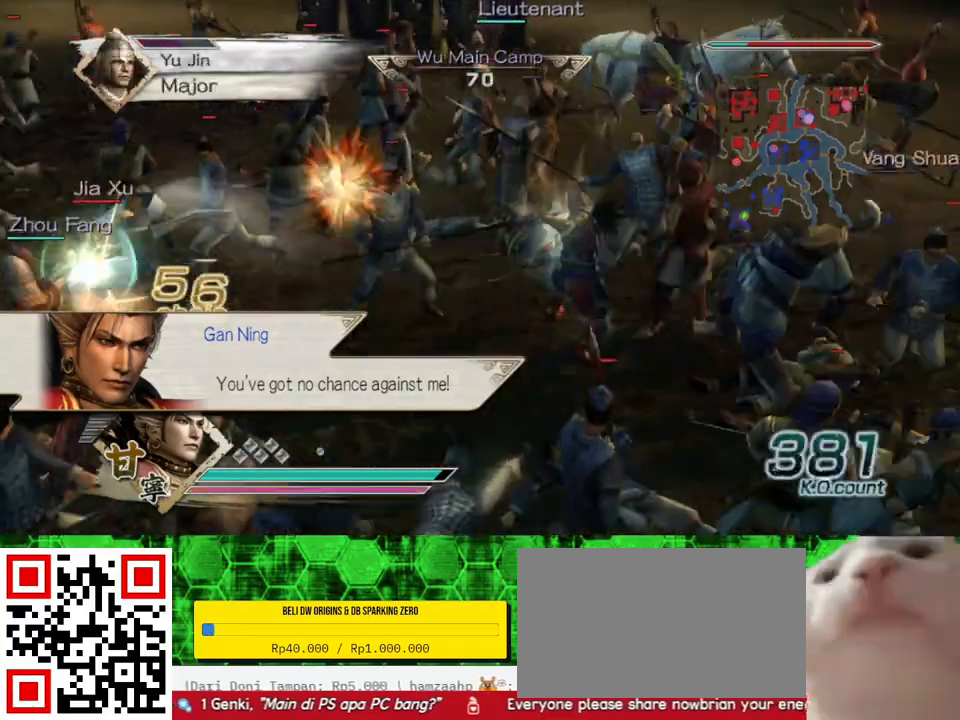
{"buttons": [], "left_stick": "right", "right_stick": "center", "events": [[483, "left_stick", "right"]]}
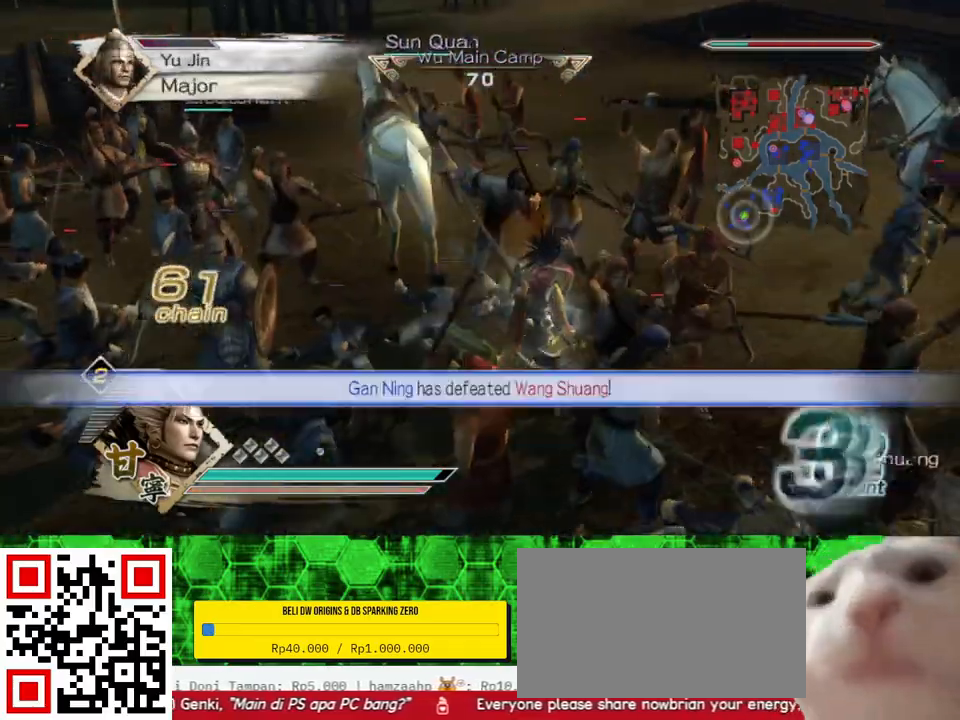
{"buttons": [], "left_stick": "down-right", "right_stick": "center", "events": [[233, "left_stick", "down-right"]]}
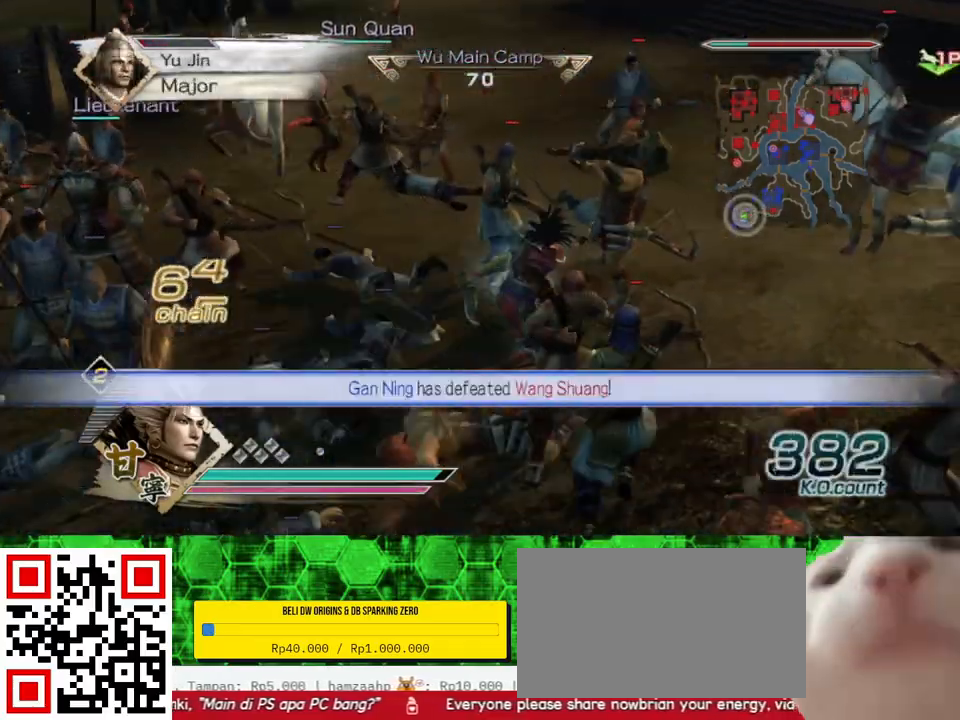
{"buttons": [], "left_stick": "center", "right_stick": "center", "events": [[50, "left_stick", "down"], [400, "left_stick", "center"]]}
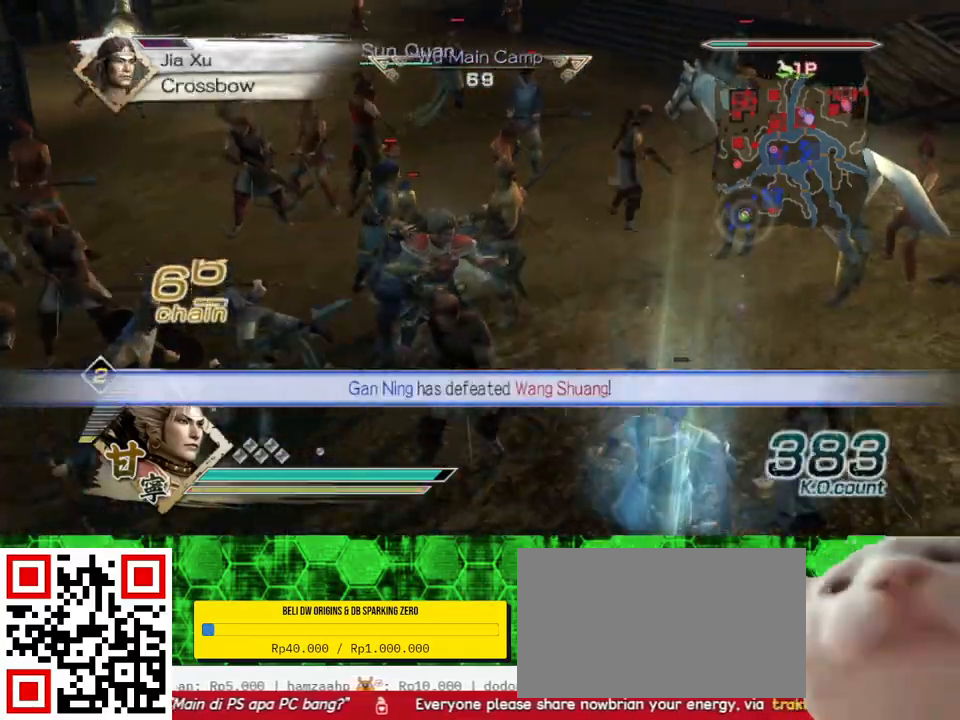
{"buttons": ["X"], "left_stick": "up-right", "right_stick": "center"}
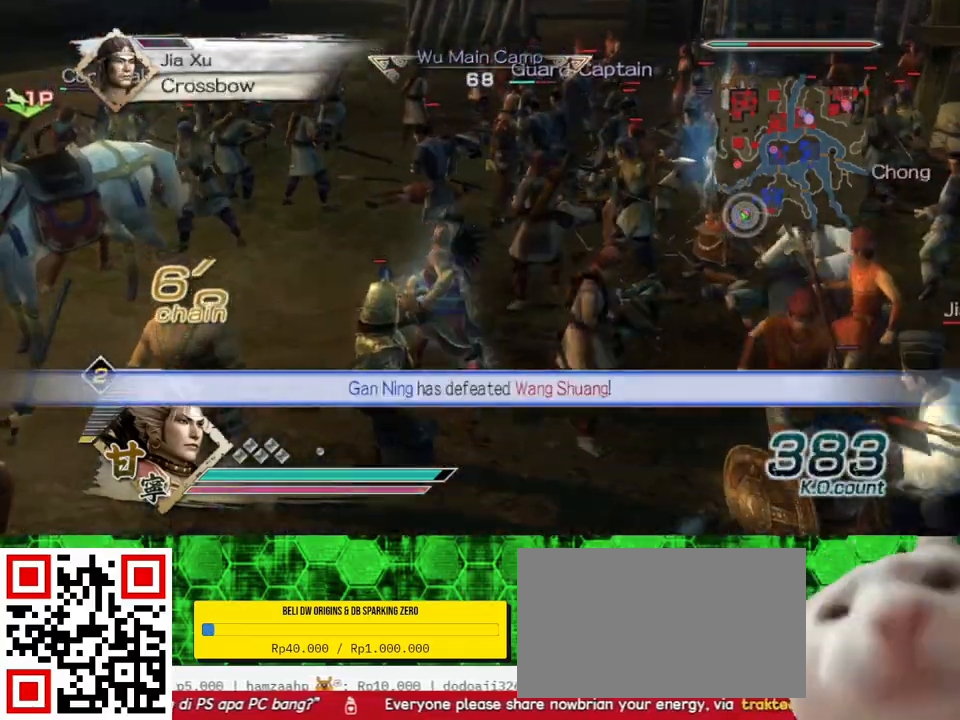
{"buttons": [], "left_stick": "down-right", "right_stick": "center"}
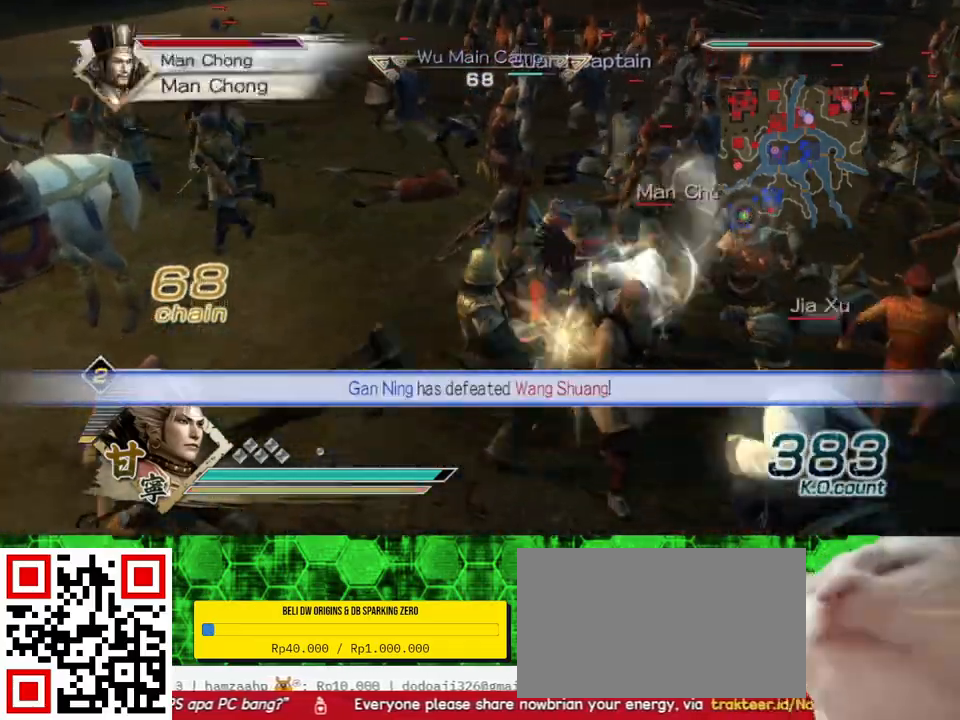
{"buttons": ["X"], "left_stick": "up", "right_stick": "center"}
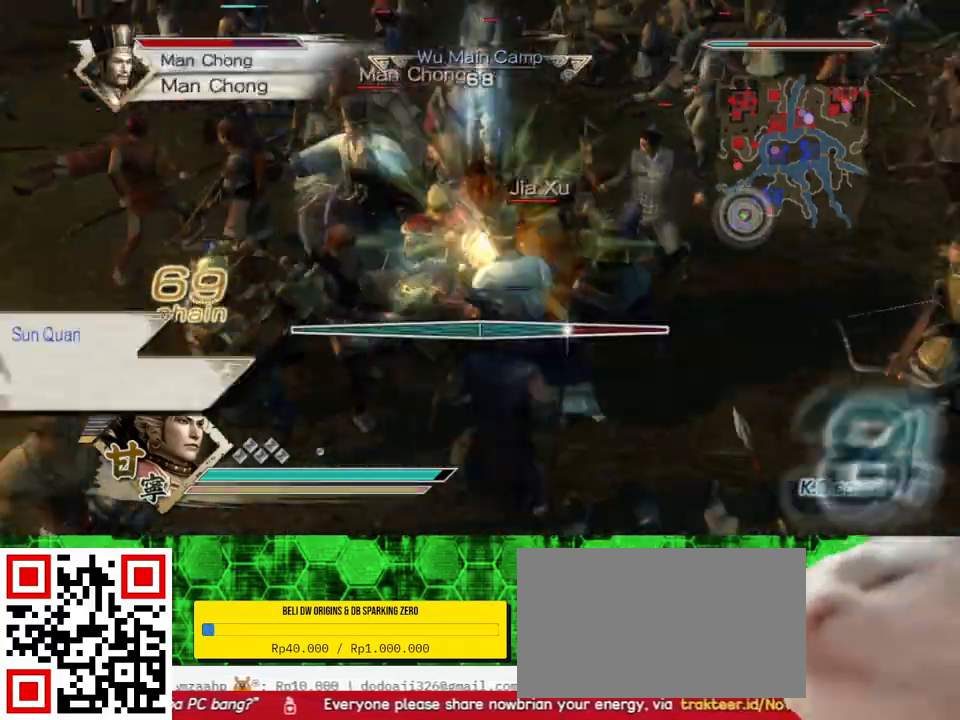
{"buttons": [], "left_stick": "center", "right_stick": "center"}
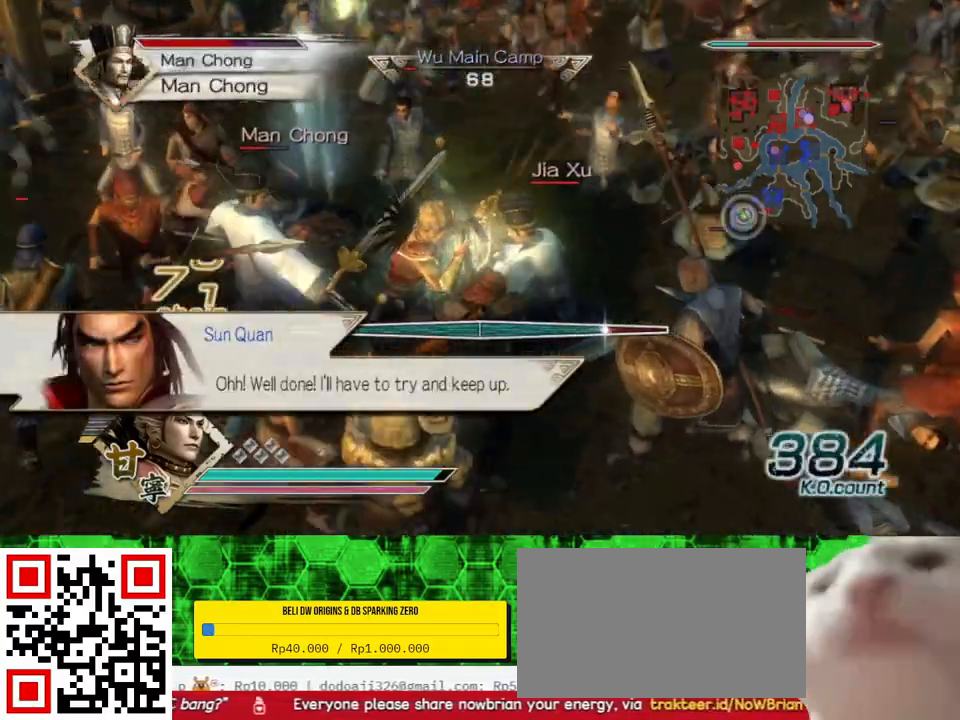
{"buttons": ["X"], "left_stick": "center", "right_stick": "center"}
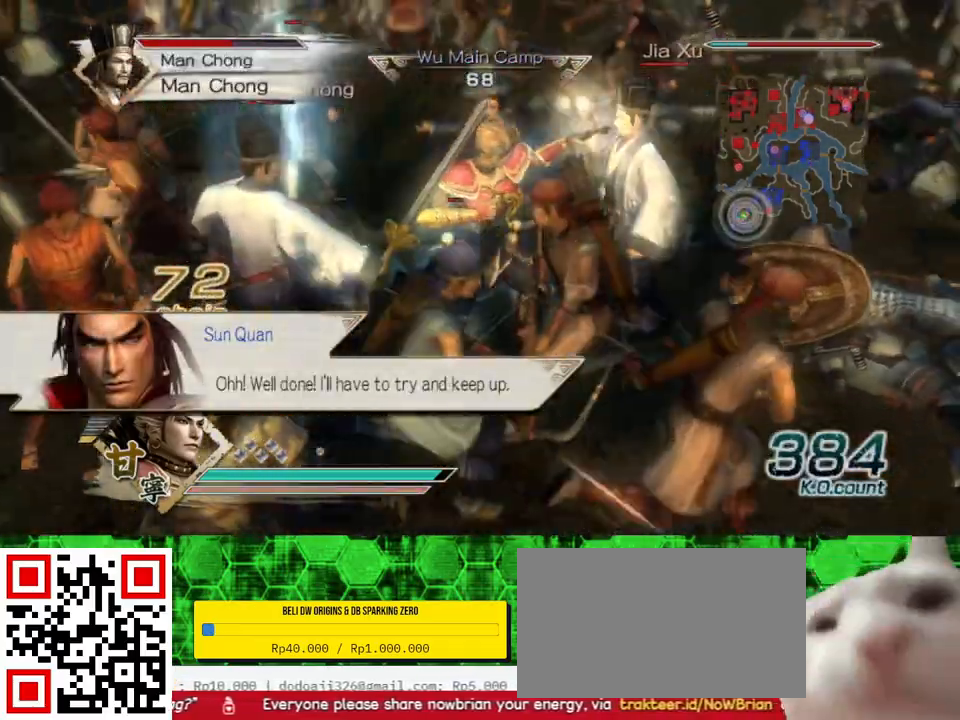
{"buttons": [], "left_stick": "center", "right_stick": "center"}
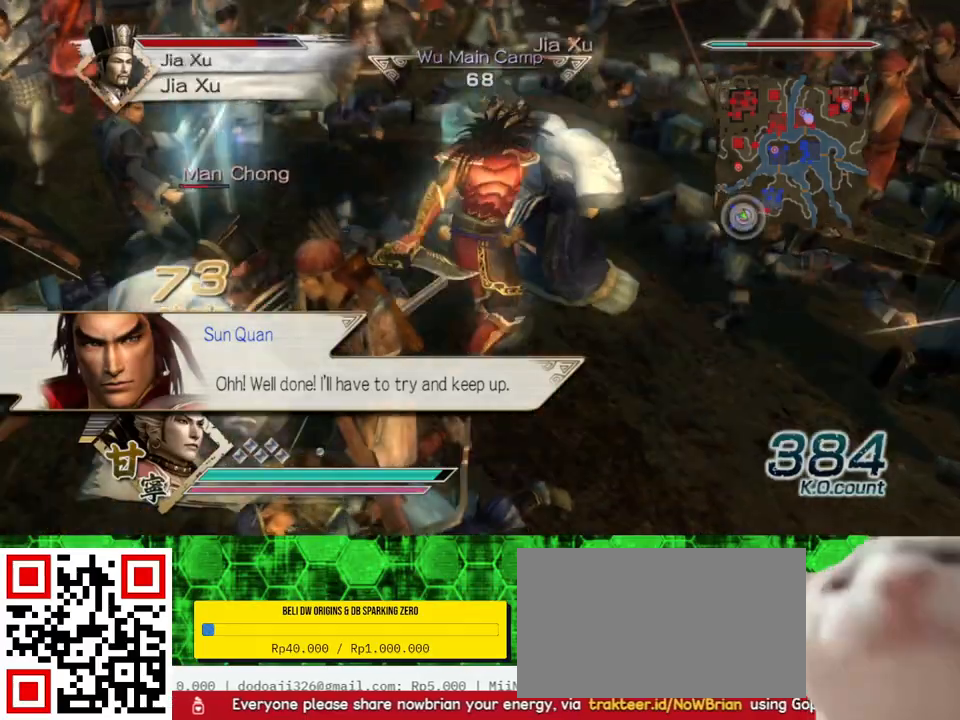
{"buttons": [], "left_stick": "center", "right_stick": "center", "events": []}
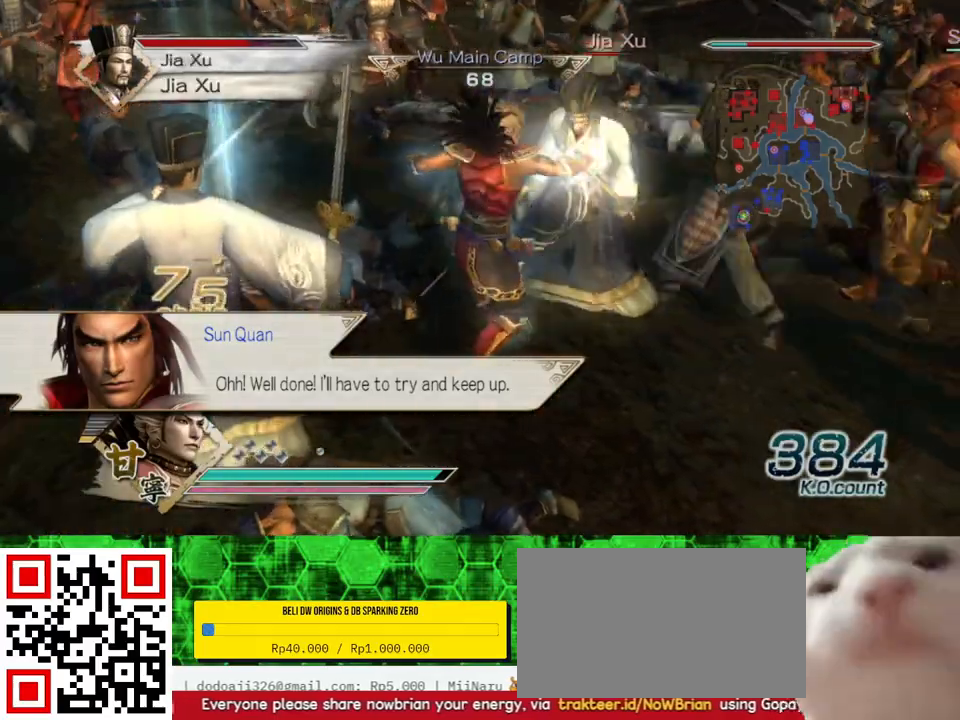
{"buttons": [], "left_stick": "center", "right_stick": "center", "events": []}
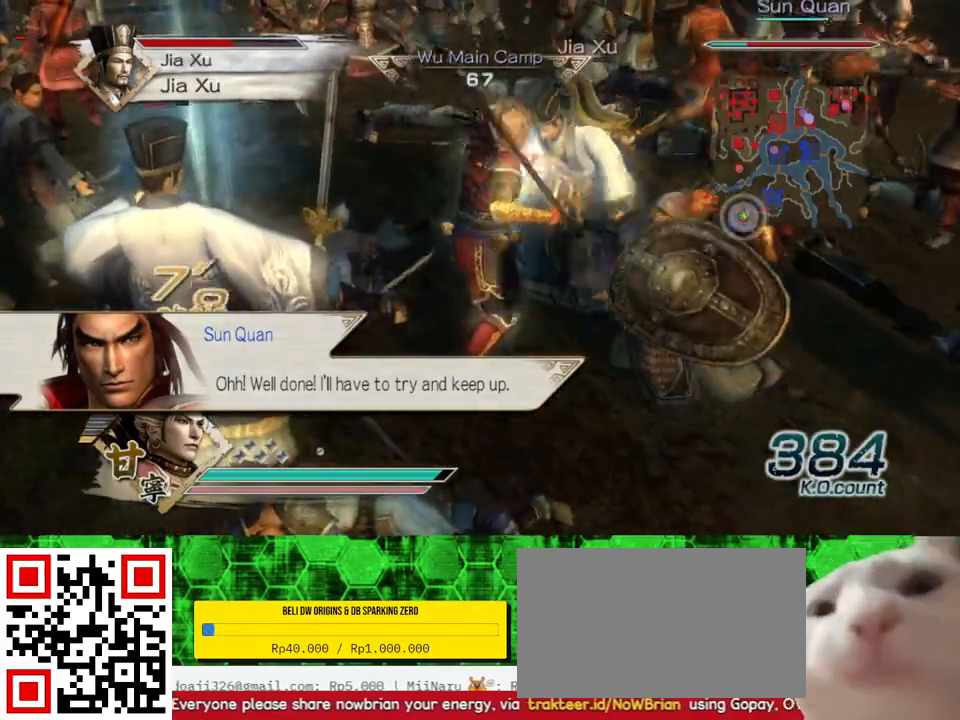
{"buttons": [], "left_stick": "center", "right_stick": "center", "events": []}
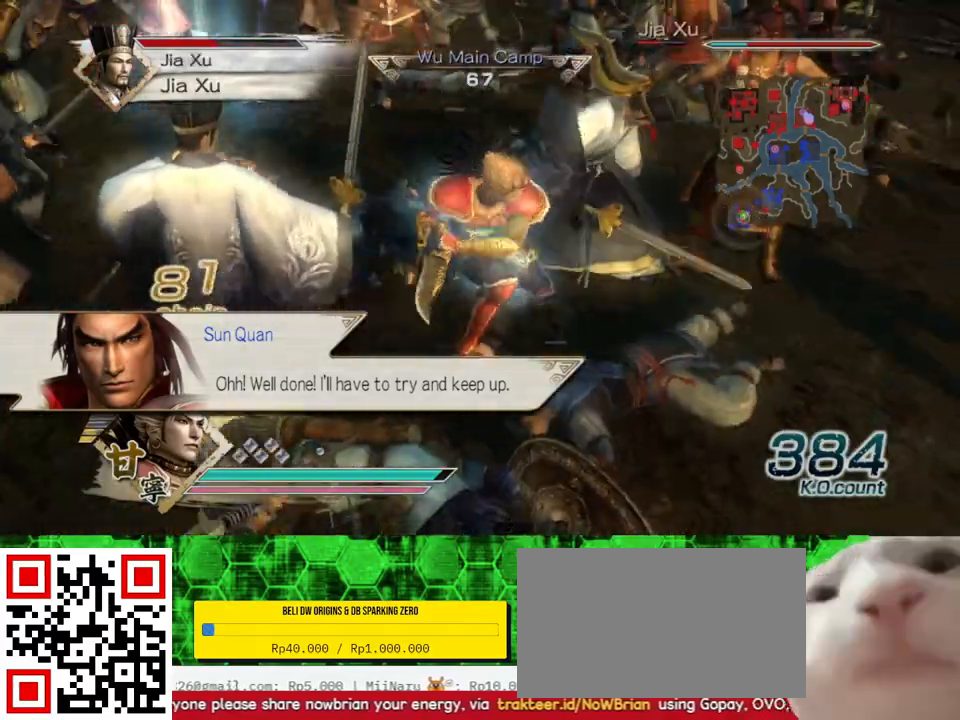
{"buttons": [], "left_stick": "center", "right_stick": "center", "events": []}
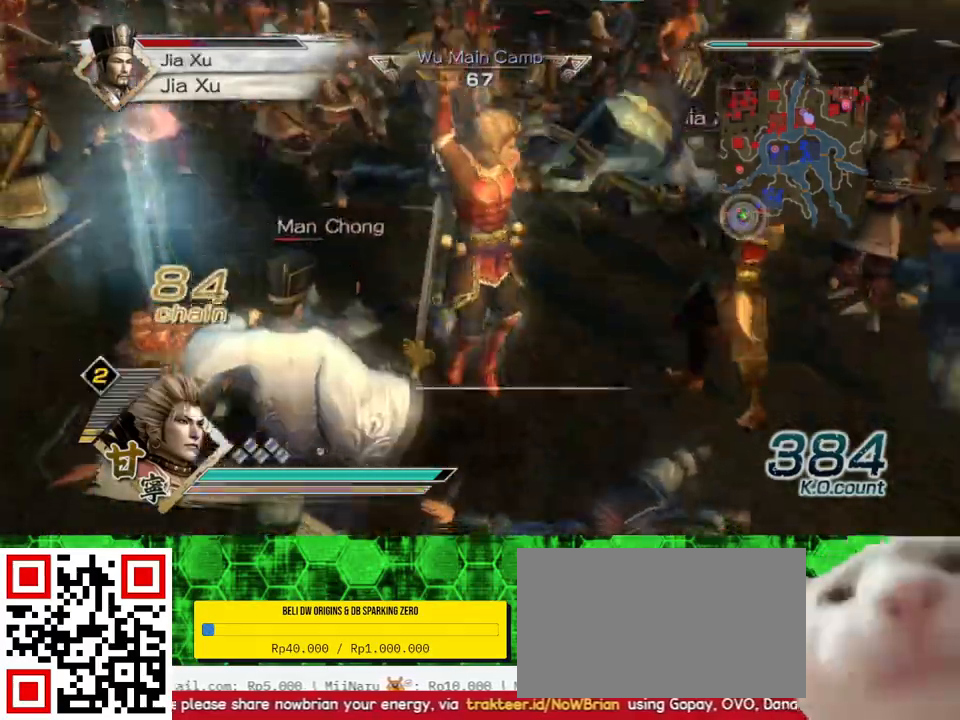
{"buttons": [], "left_stick": "up-right", "right_stick": "center", "events": [[100, "left_stick", "up-right"]]}
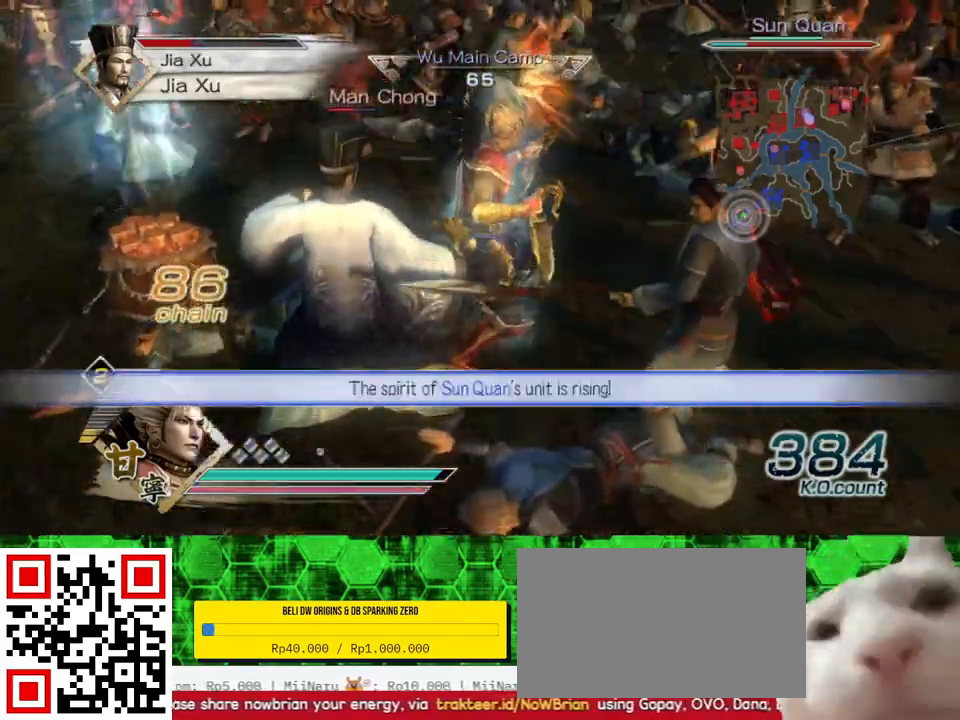
{"buttons": ["X"], "left_stick": "up-right", "right_stick": "center"}
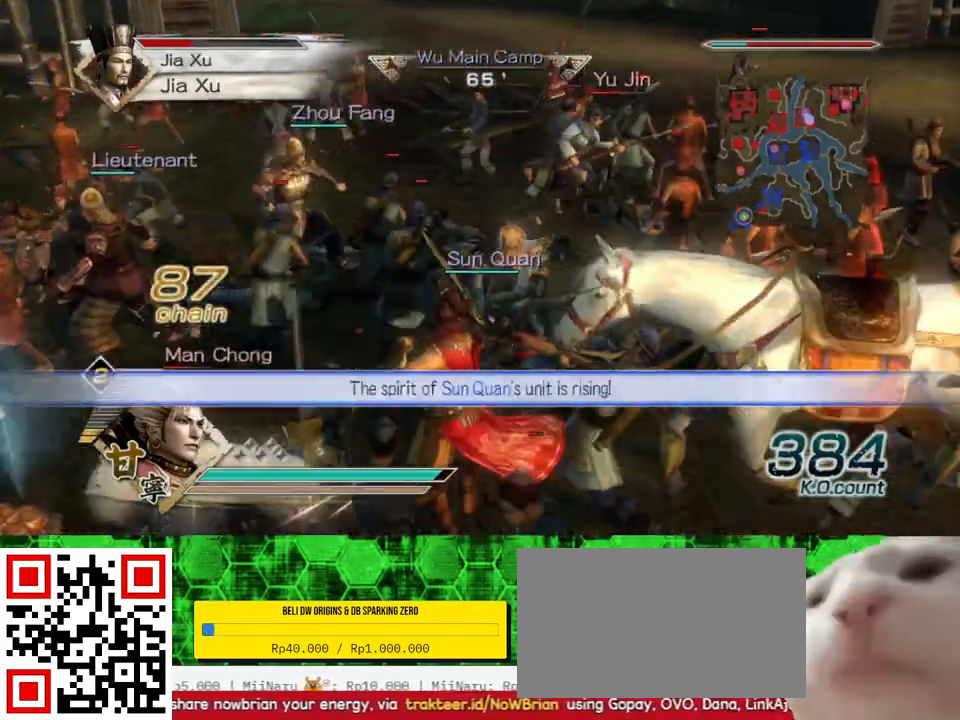
{"buttons": [], "left_stick": "up-right", "right_stick": "center"}
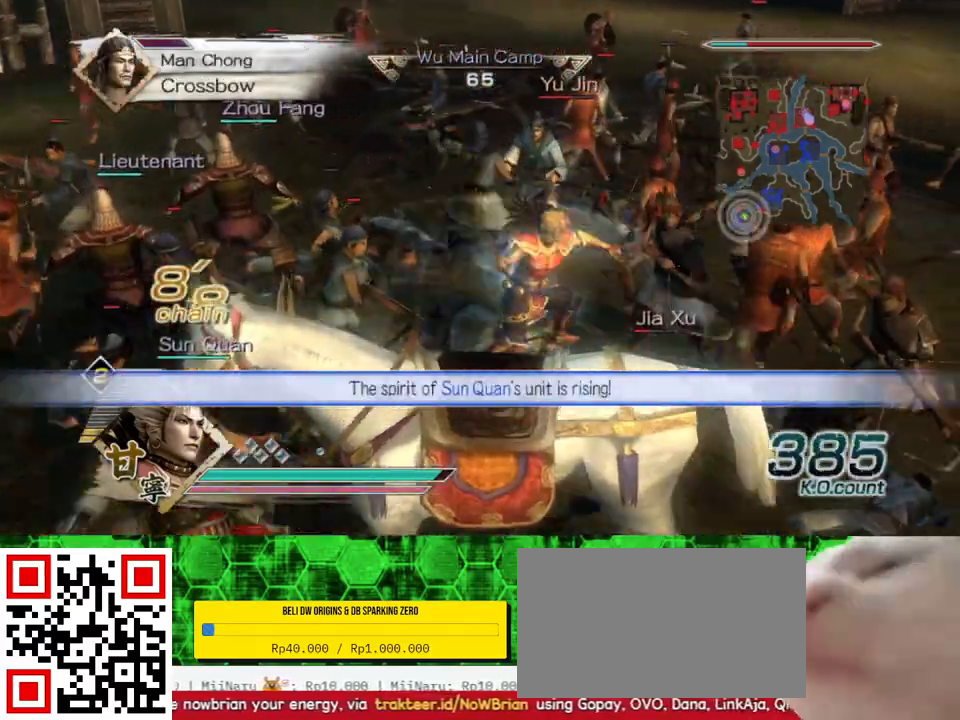
{"buttons": ["X"], "left_stick": "down-right", "right_stick": "center"}
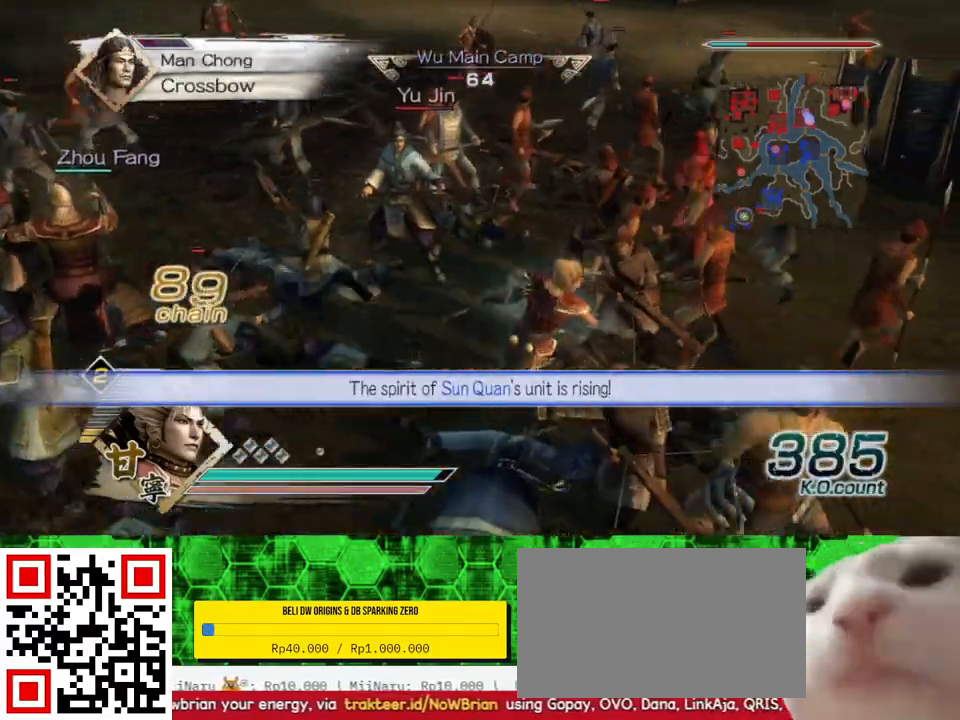
{"buttons": ["X"], "left_stick": "down-left", "right_stick": "center", "events": [[100, "left_stick", "down"], [250, "left_stick", "down-left"]]}
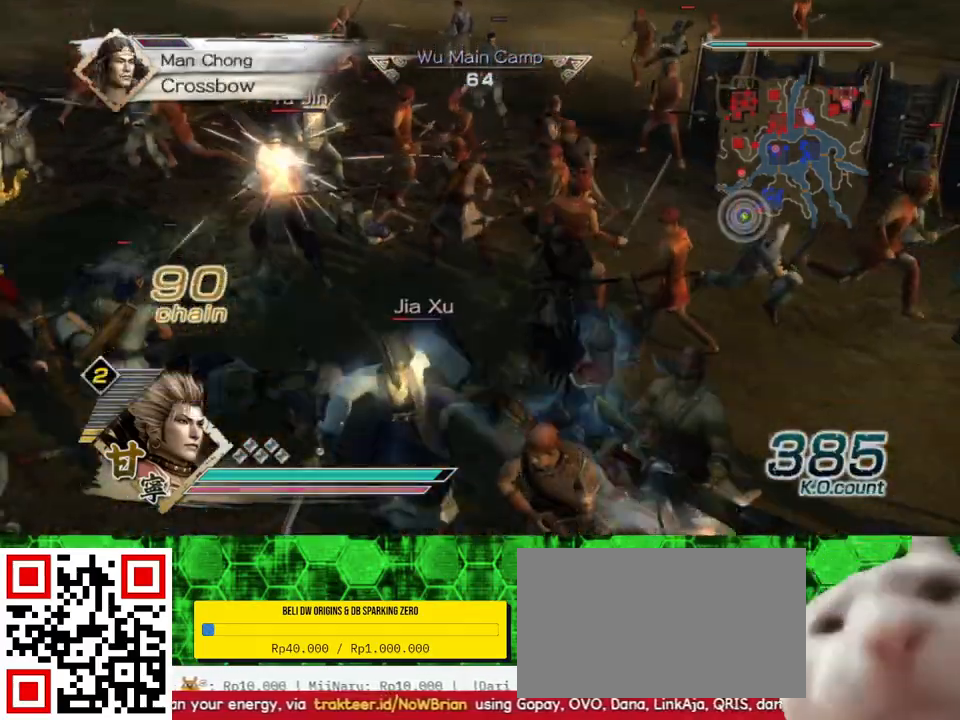
{"buttons": [], "left_stick": "left", "right_stick": "center"}